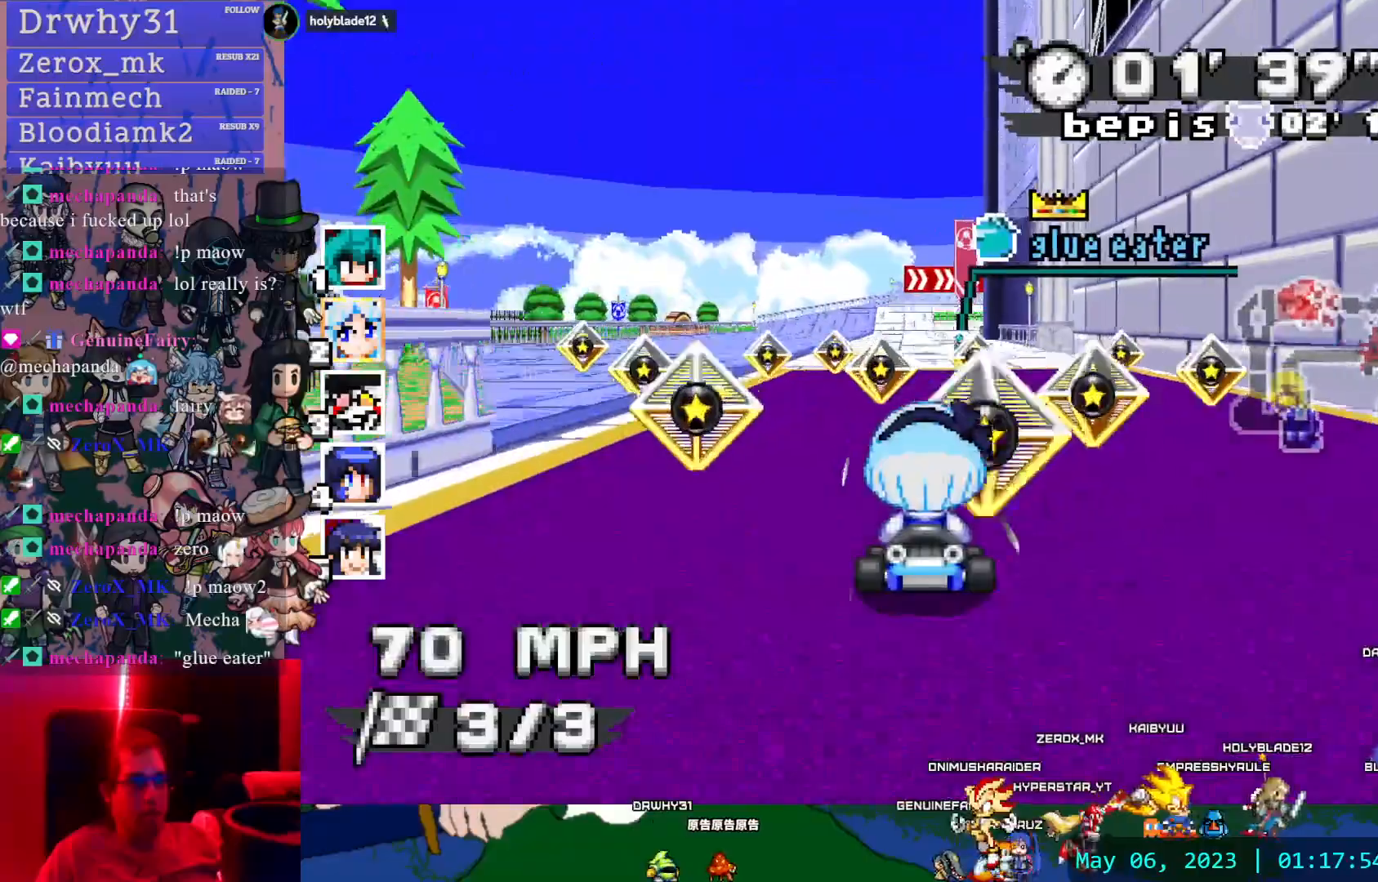
Gameplay with a controller (PlayStation layout); each line is a JSON object with the inputs held at the frame after it (dt_ms = milliseconds from this image to that frame). "events" lists button and stick changes between this image and that frame as [ms after this image, input, new state], when the widget could be followed in between. Not read: DPAD_LEFT DPAD_RIGHT L2 L3 R2 R3 SELECT START.
{"dt_ms": 500, "buttons": ["CROSS", "R1"], "left_stick": "right", "right_stick": "center", "events": [[400, "left_stick", "right"], [450, "R1", "down"]]}
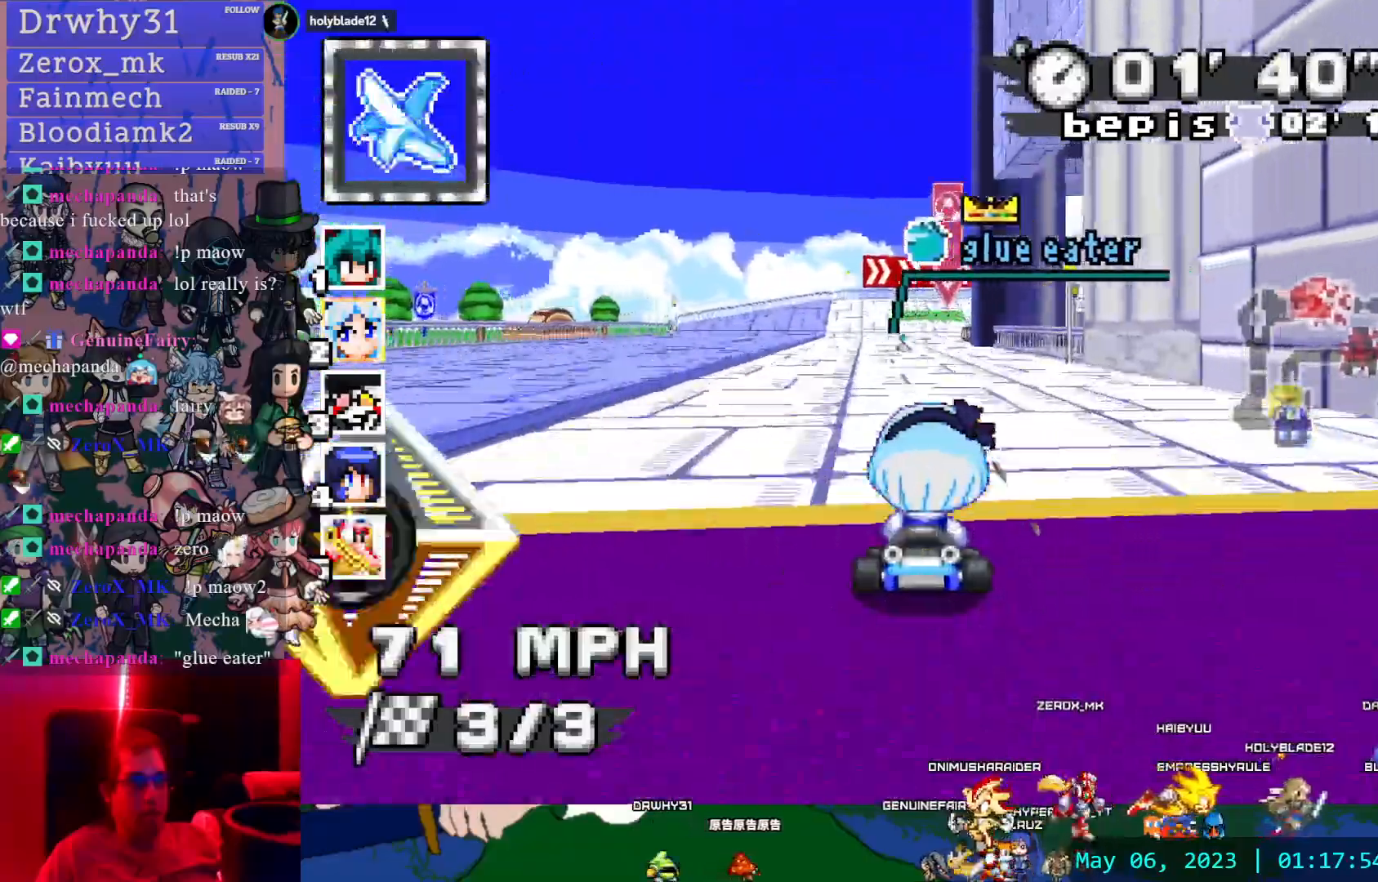
{"dt_ms": 500, "buttons": ["CROSS", "R1"], "left_stick": "left", "right_stick": "center"}
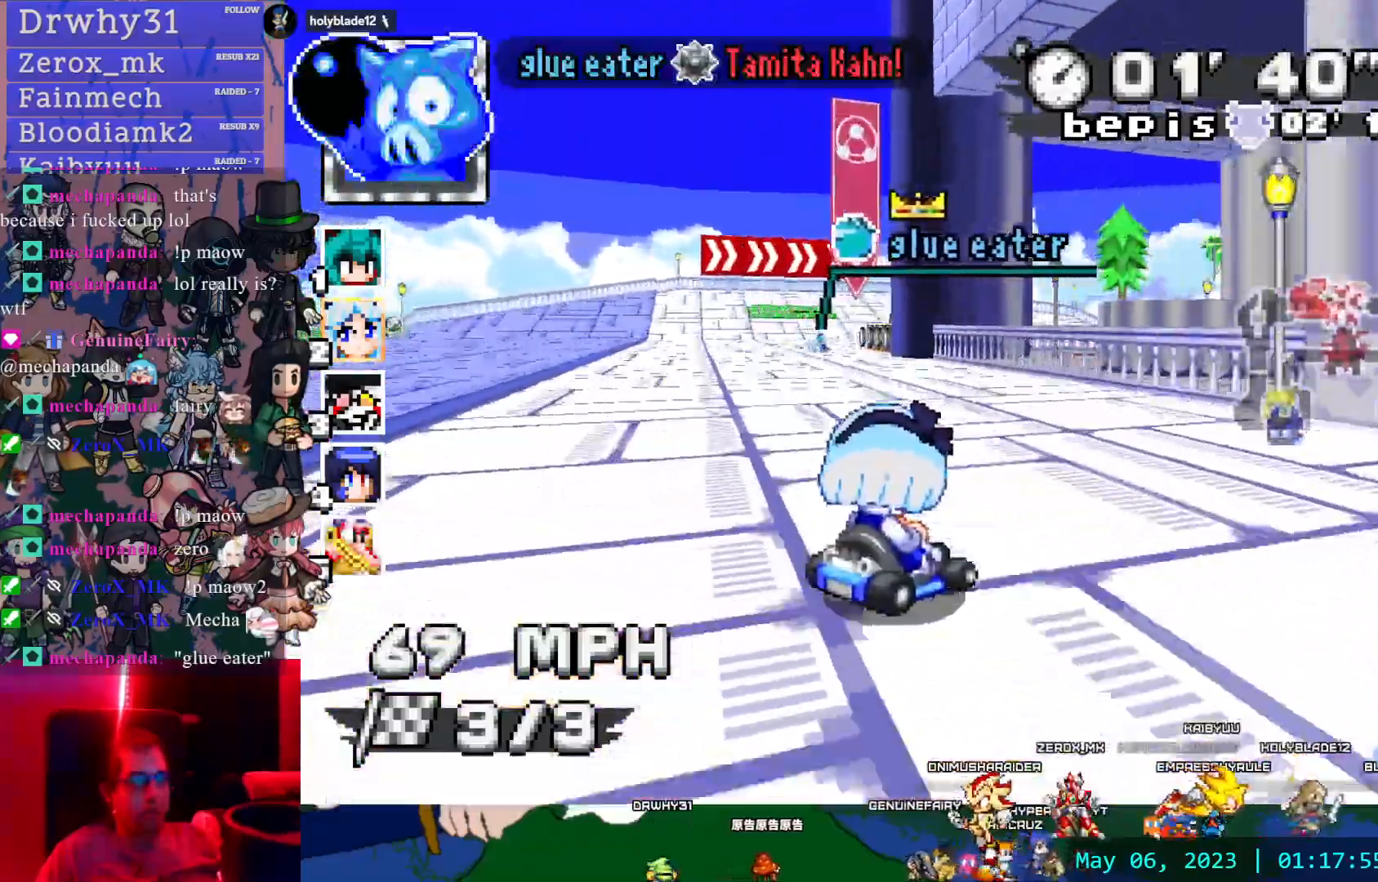
{"dt_ms": 500, "buttons": ["CROSS", "R1"], "left_stick": "center", "right_stick": "center", "events": [[83, "left_stick", "center"], [367, "left_stick", "right"], [417, "left_stick", "center"]]}
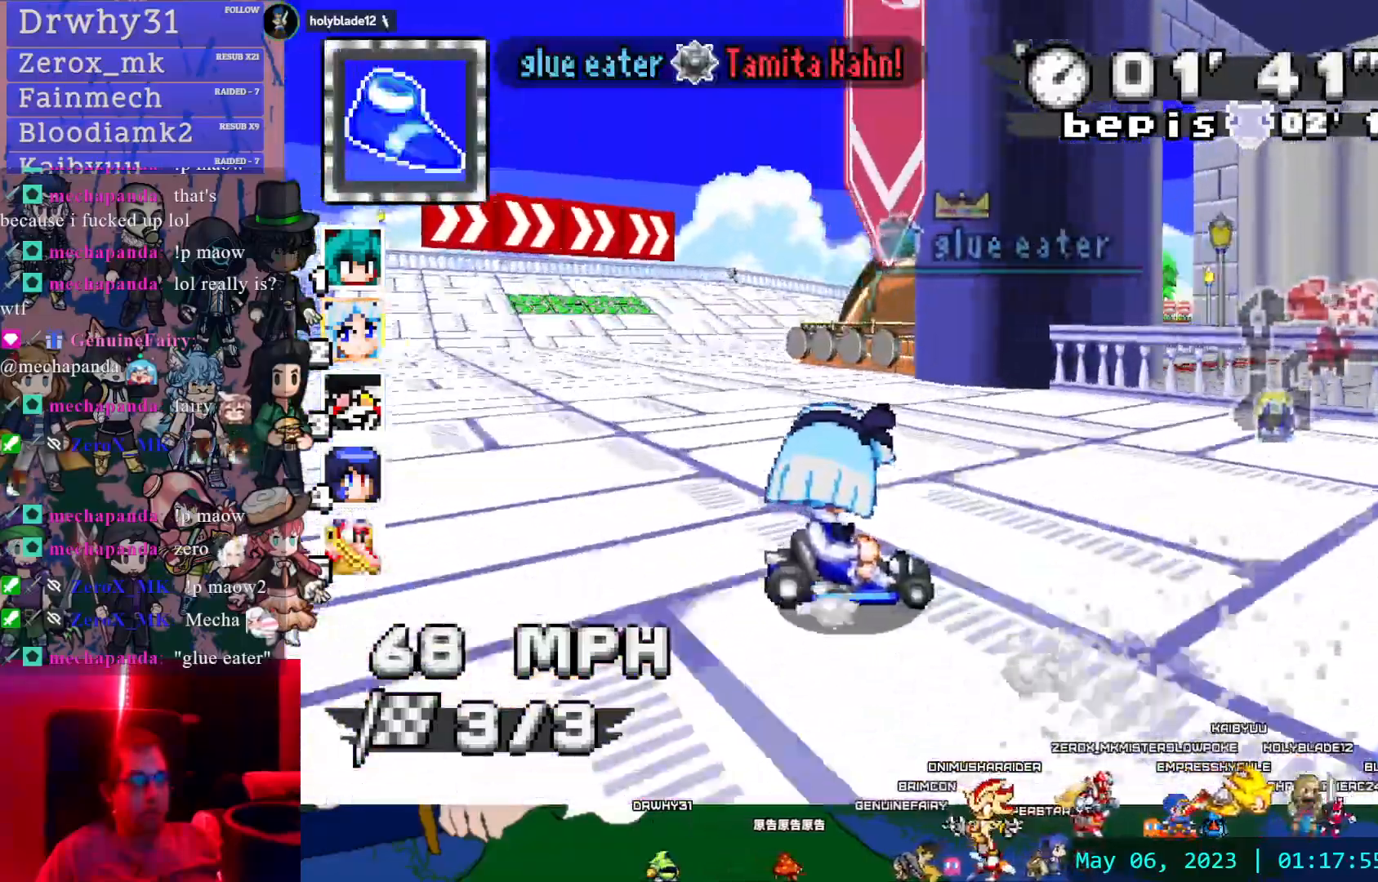
{"dt_ms": 500, "buttons": ["CROSS", "R1"], "left_stick": "down-right", "right_stick": "center", "events": [[200, "left_stick", "down-right"]]}
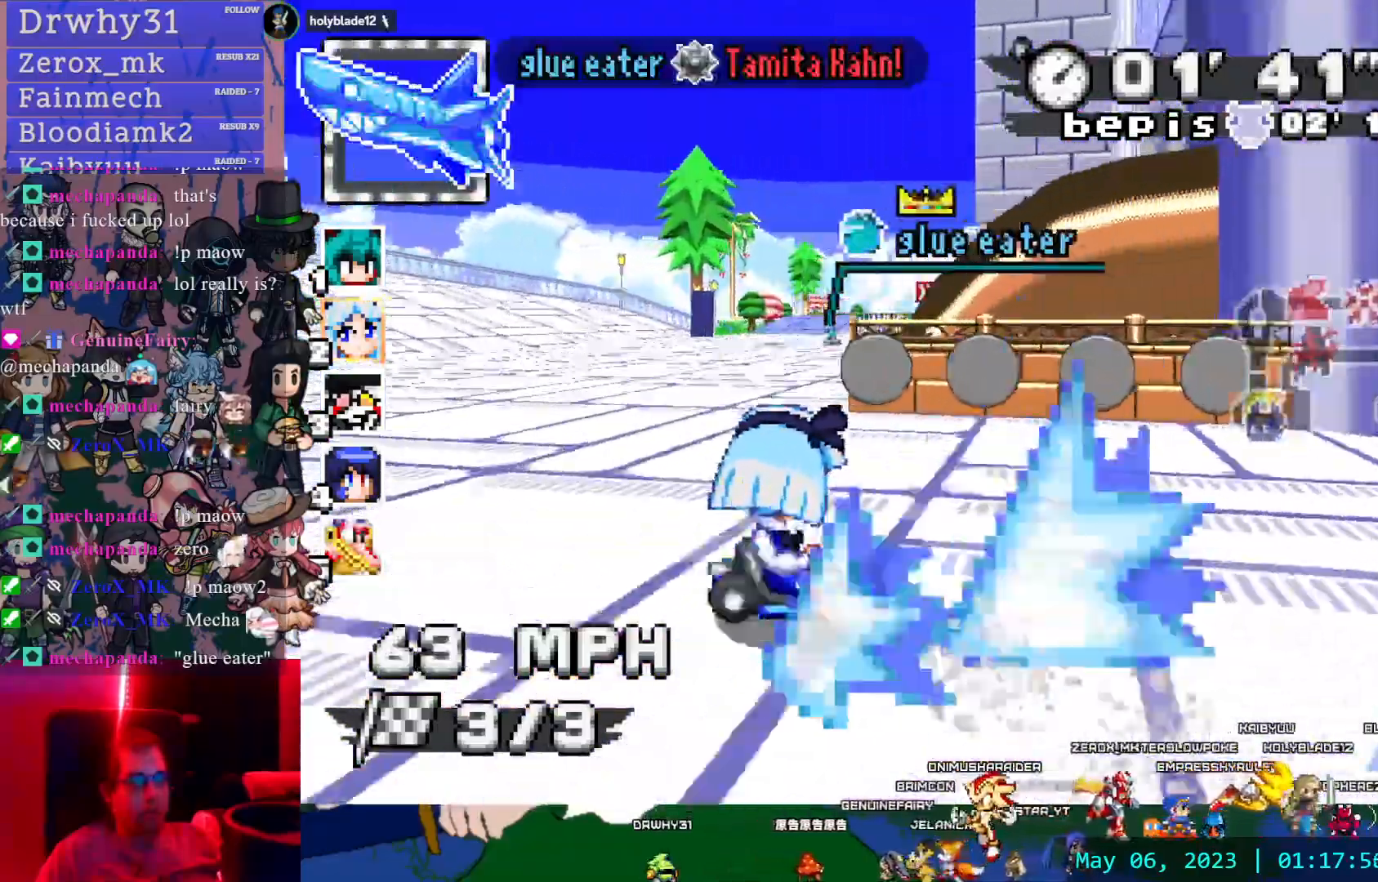
{"dt_ms": 500, "buttons": ["CROSS"], "left_stick": "center", "right_stick": "center", "events": [[17, "R1", "up"], [100, "left_stick", "up-right"], [167, "left_stick", "center"], [267, "L1", "down"], [367, "L1", "up"]]}
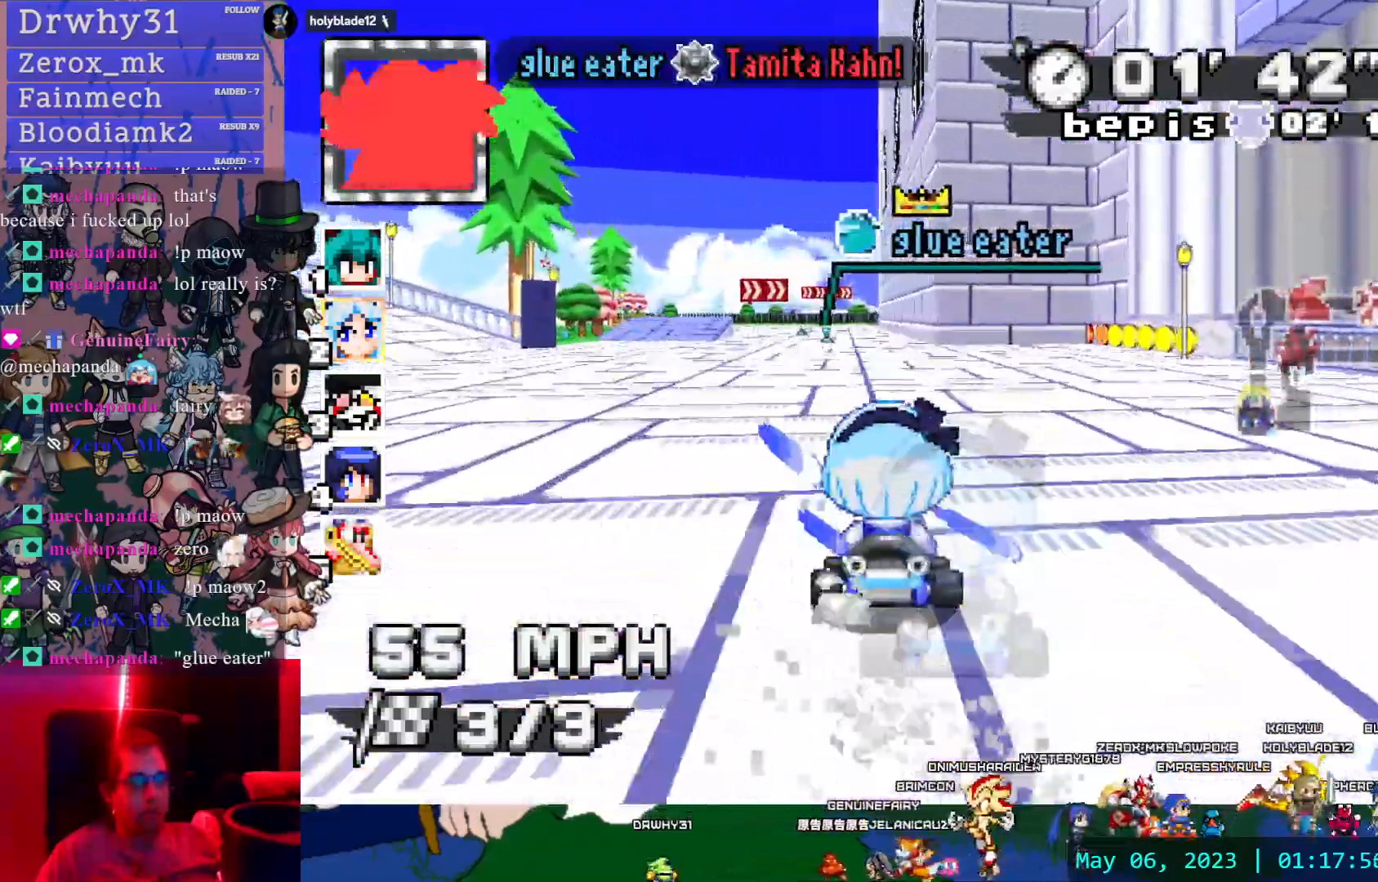
{"dt_ms": 500, "buttons": ["CROSS"], "left_stick": "center", "right_stick": "center", "events": [[50, "left_stick", "left"], [217, "left_stick", "center"], [333, "DPAD_UP", "down"], [417, "DPAD_UP", "up"]]}
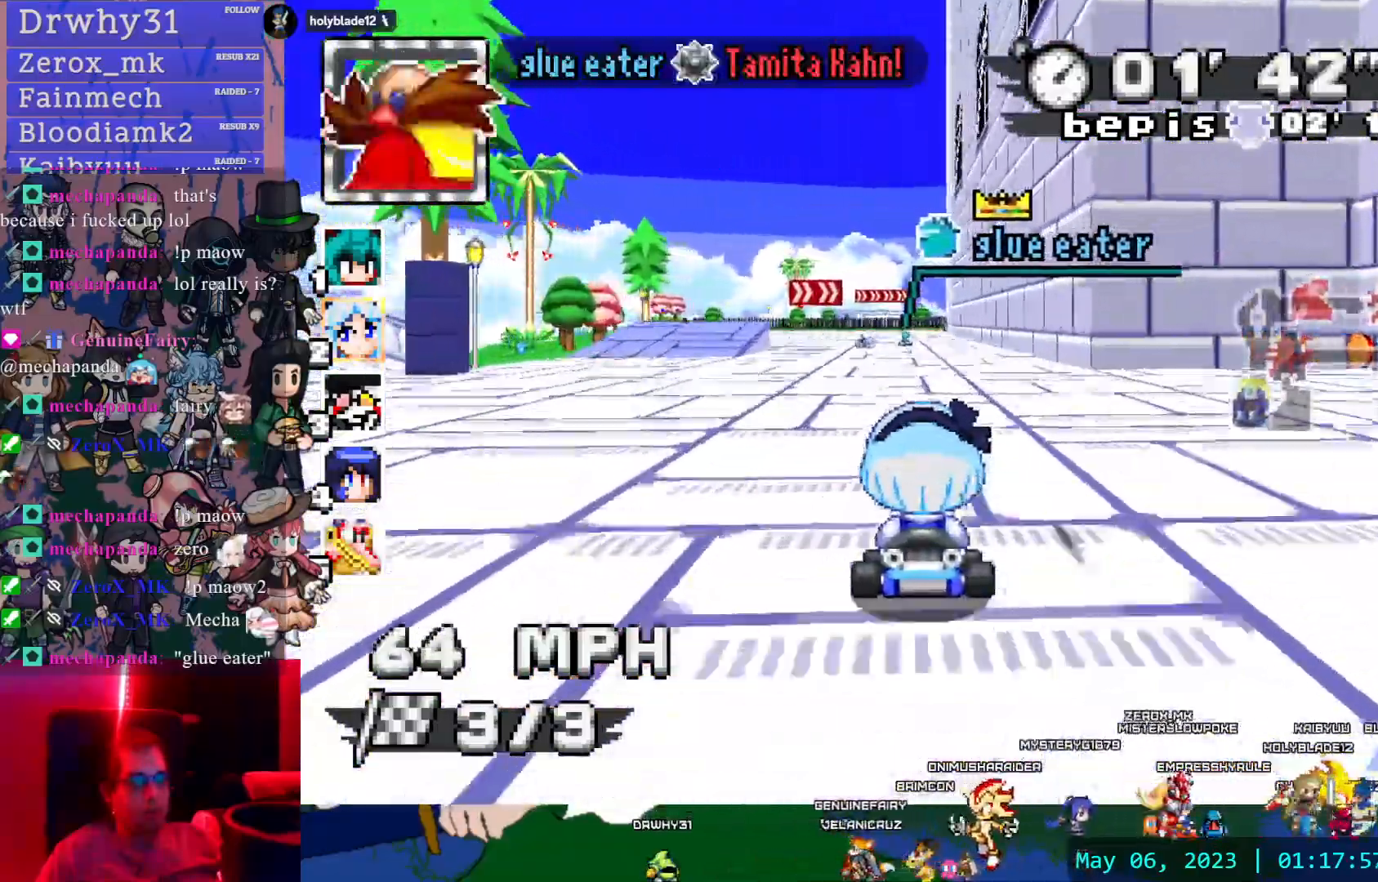
{"dt_ms": 500, "buttons": ["CROSS"], "left_stick": "left", "right_stick": "center", "events": [[500, "left_stick", "left"]]}
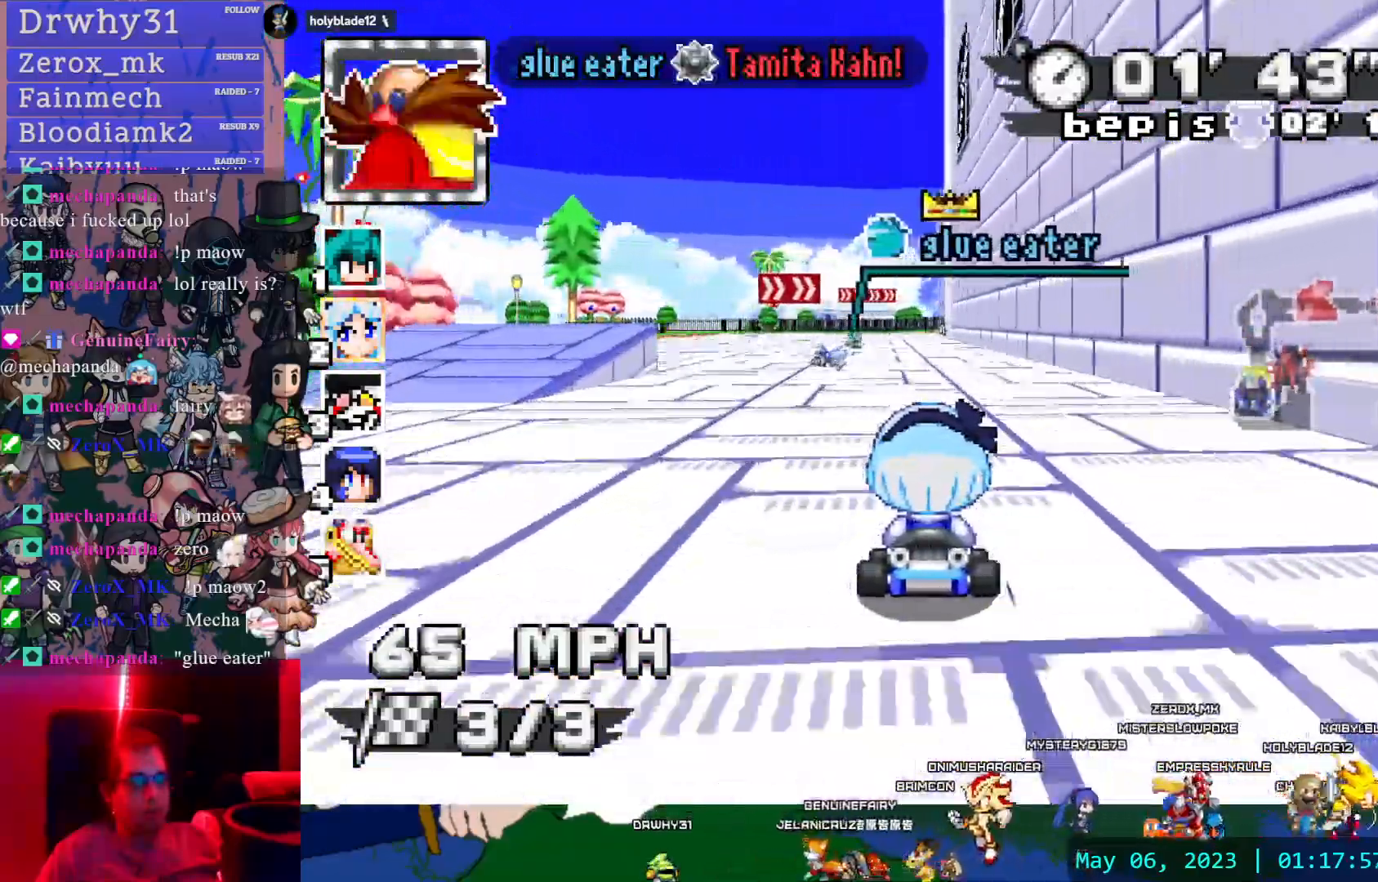
{"dt_ms": 500, "buttons": ["CROSS", "R1"], "left_stick": "left", "right_stick": "center", "events": [[83, "left_stick", "center"], [233, "left_stick", "down-right"], [250, "R1", "down"], [400, "left_stick", "center"], [483, "left_stick", "left"]]}
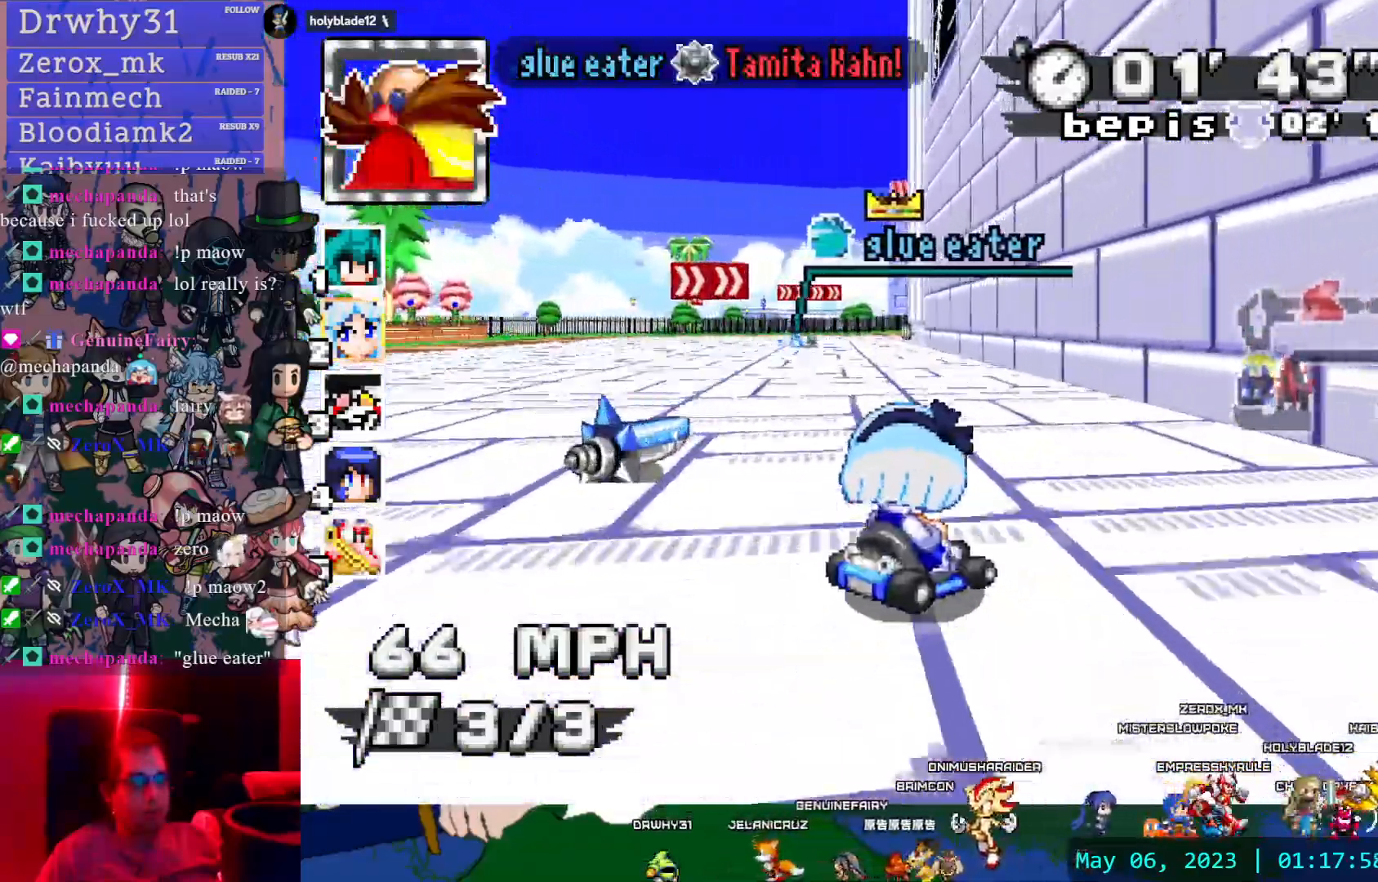
{"dt_ms": 500, "buttons": ["CROSS", "R1"], "left_stick": "center", "right_stick": "center"}
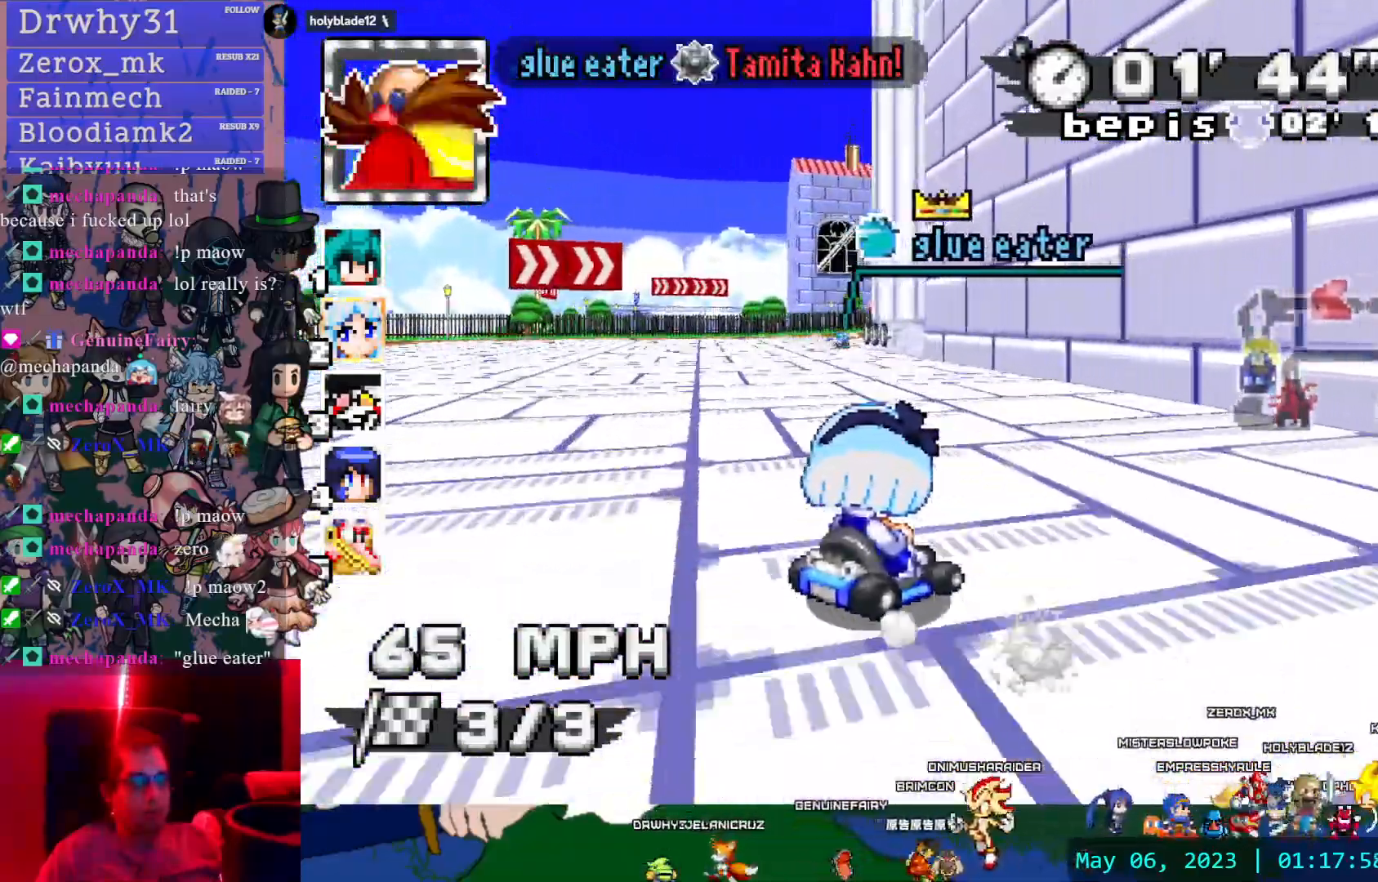
{"dt_ms": 500, "buttons": ["CROSS", "R1"], "left_stick": "center", "right_stick": "center", "events": [[400, "left_stick", "right"], [467, "left_stick", "center"]]}
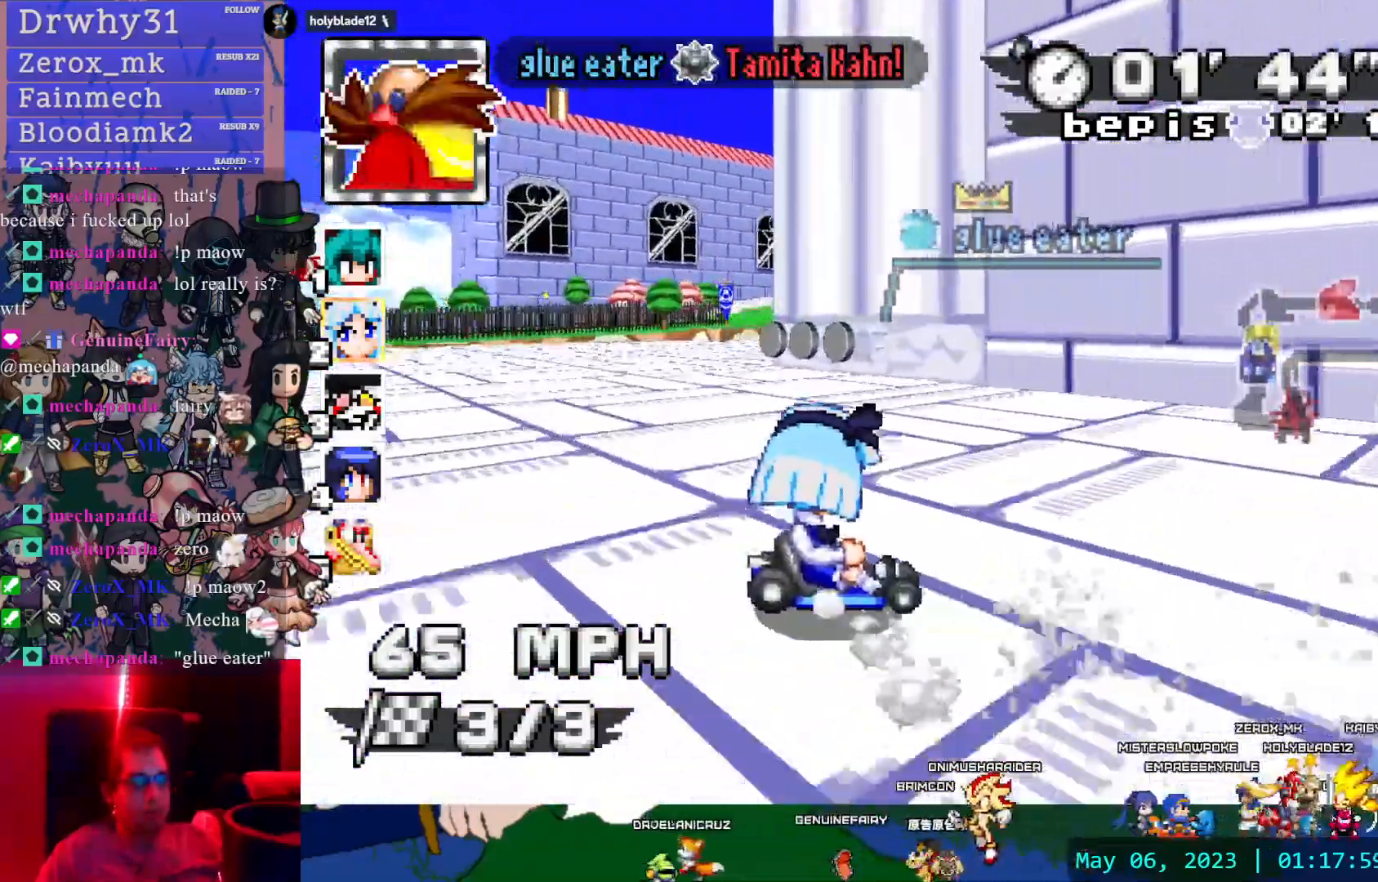
{"dt_ms": 1000, "buttons": ["CROSS", "R1"], "left_stick": "right", "right_stick": "center"}
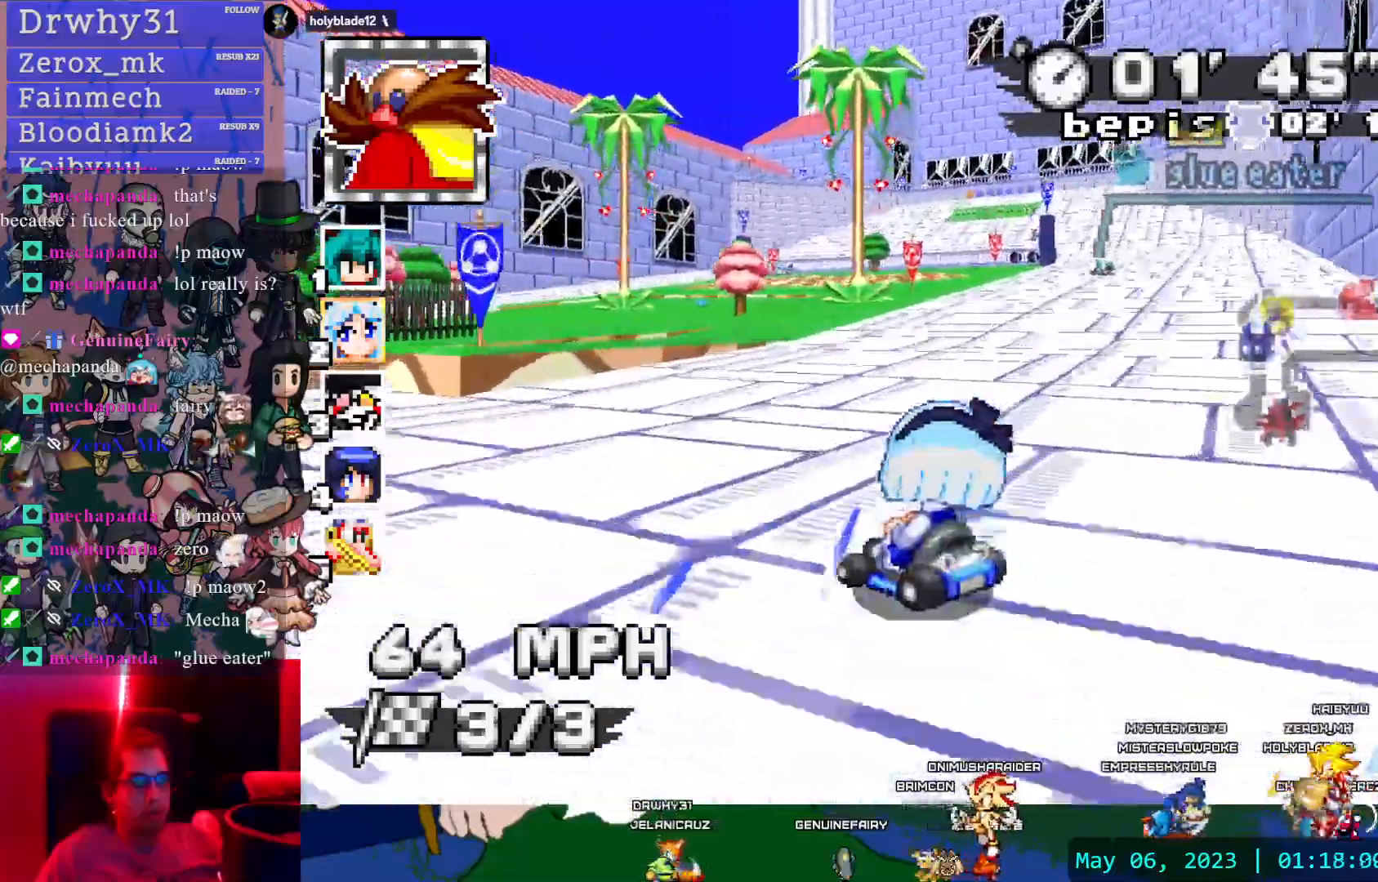
{"dt_ms": 500, "buttons": ["CROSS", "R1"], "left_stick": "right", "right_stick": "center"}
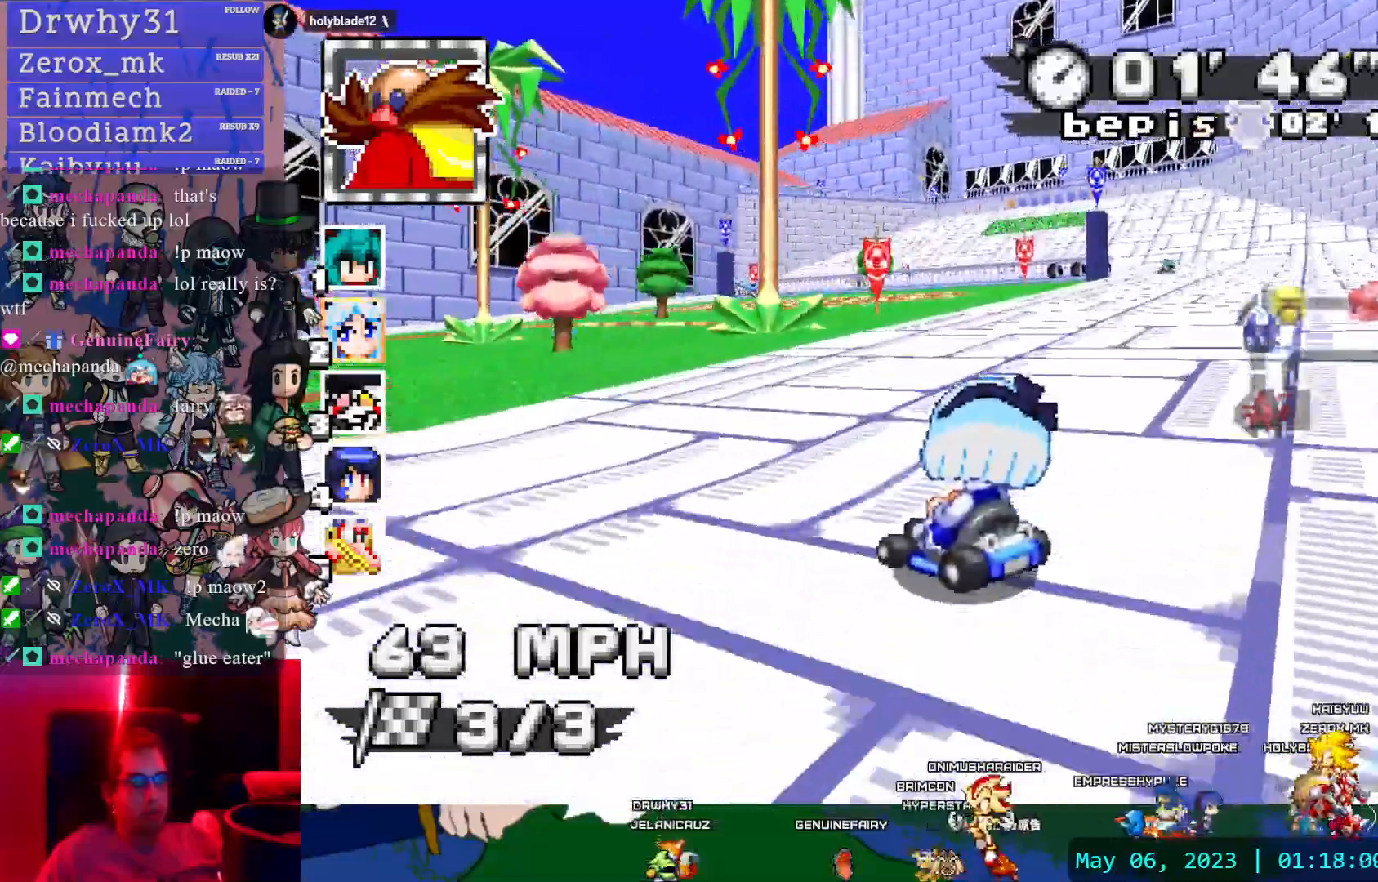
{"dt_ms": 500, "buttons": ["CROSS", "R1"], "left_stick": "right", "right_stick": "center", "events": []}
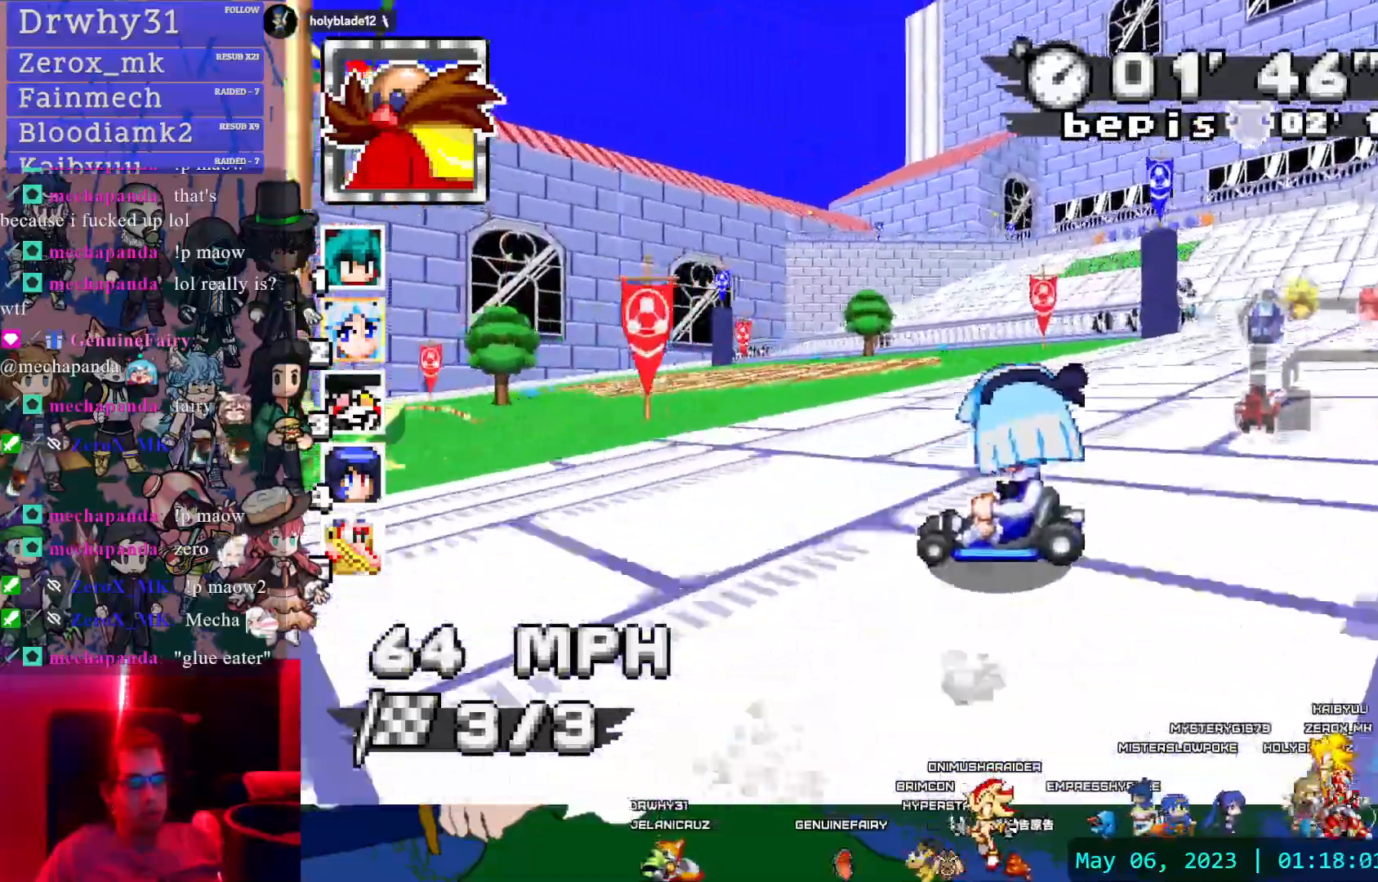
{"dt_ms": 500, "buttons": ["CROSS", "R1"], "left_stick": "right", "right_stick": "center", "events": []}
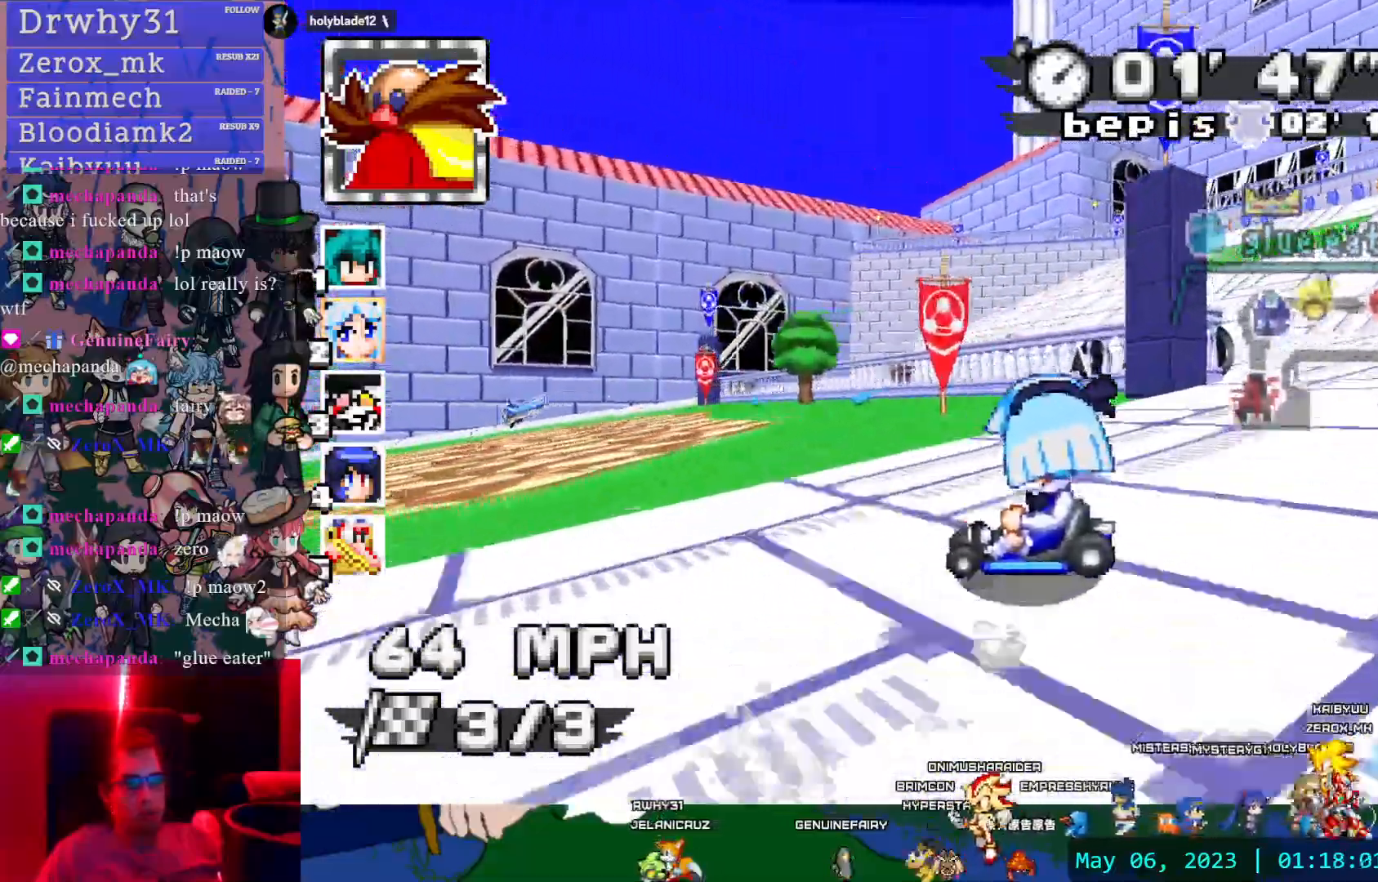
{"dt_ms": 500, "buttons": ["CROSS", "R1"], "left_stick": "right", "right_stick": "center", "events": []}
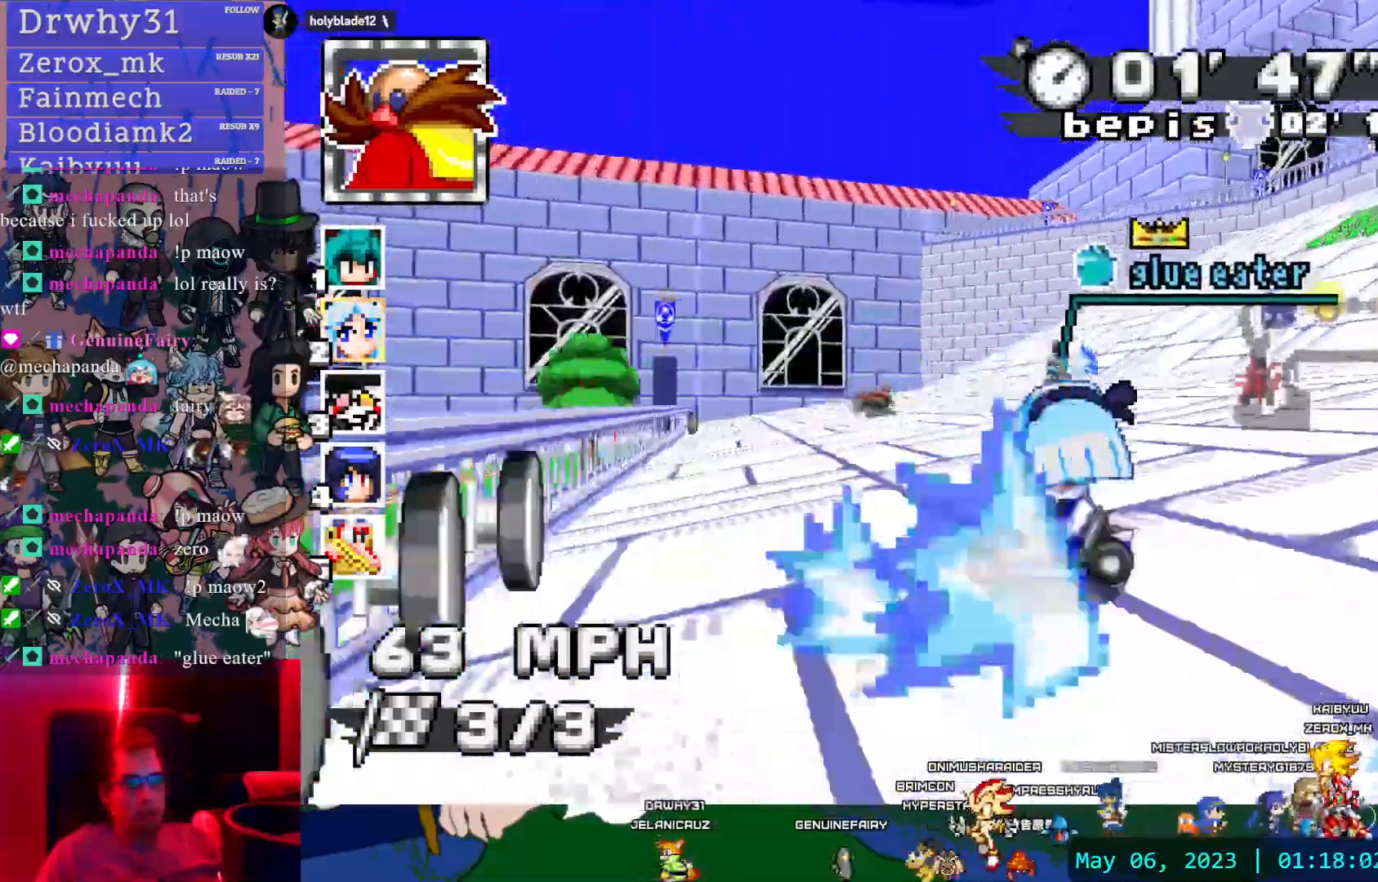
{"dt_ms": 500, "buttons": ["CROSS", "R1"], "left_stick": "center", "right_stick": "center", "events": [[83, "left_stick", "center"], [133, "left_stick", "left"], [450, "left_stick", "center"]]}
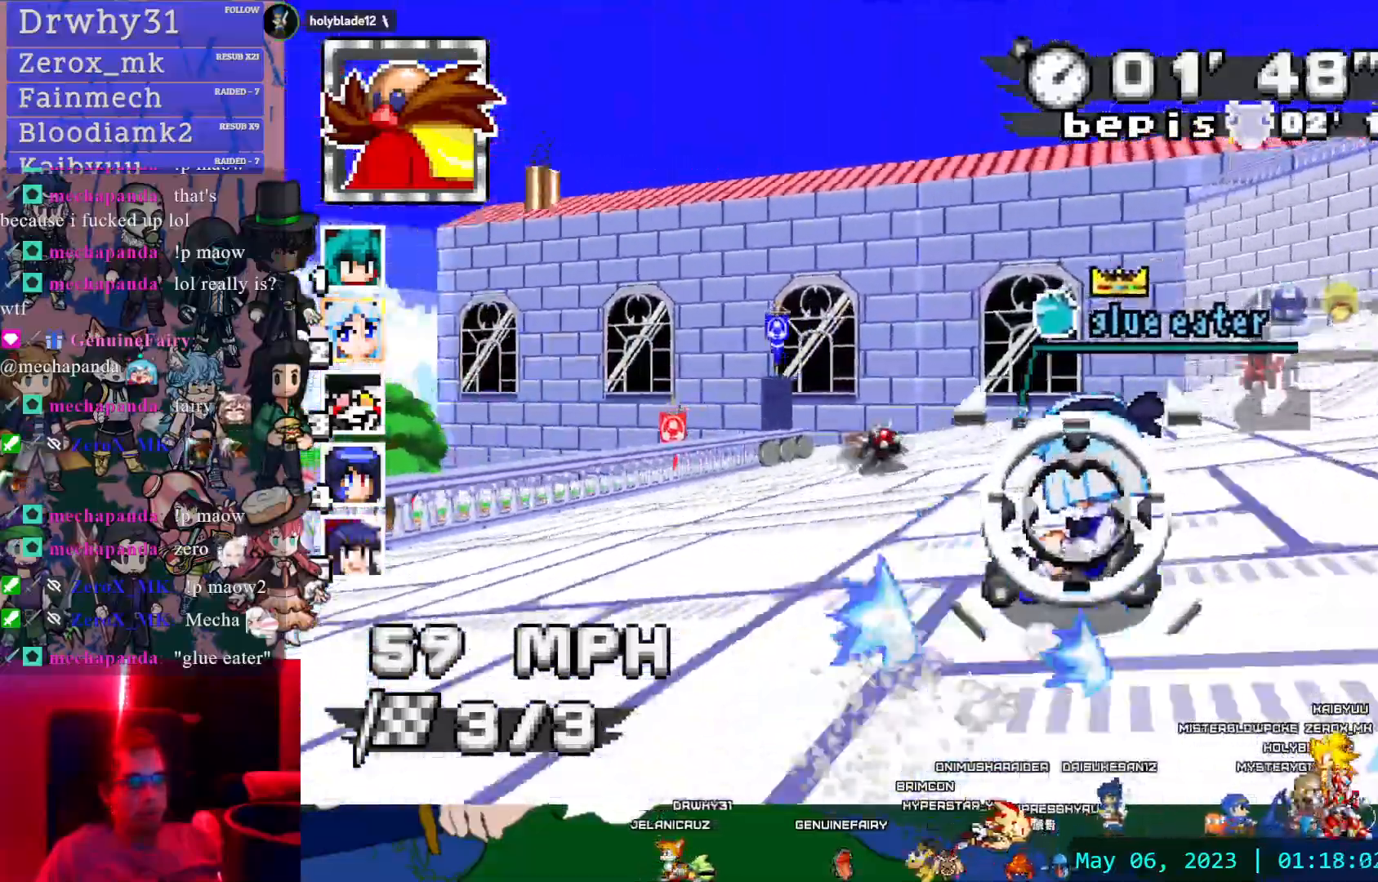
{"dt_ms": 1000, "buttons": ["CROSS", "R1"], "left_stick": "center", "right_stick": "center"}
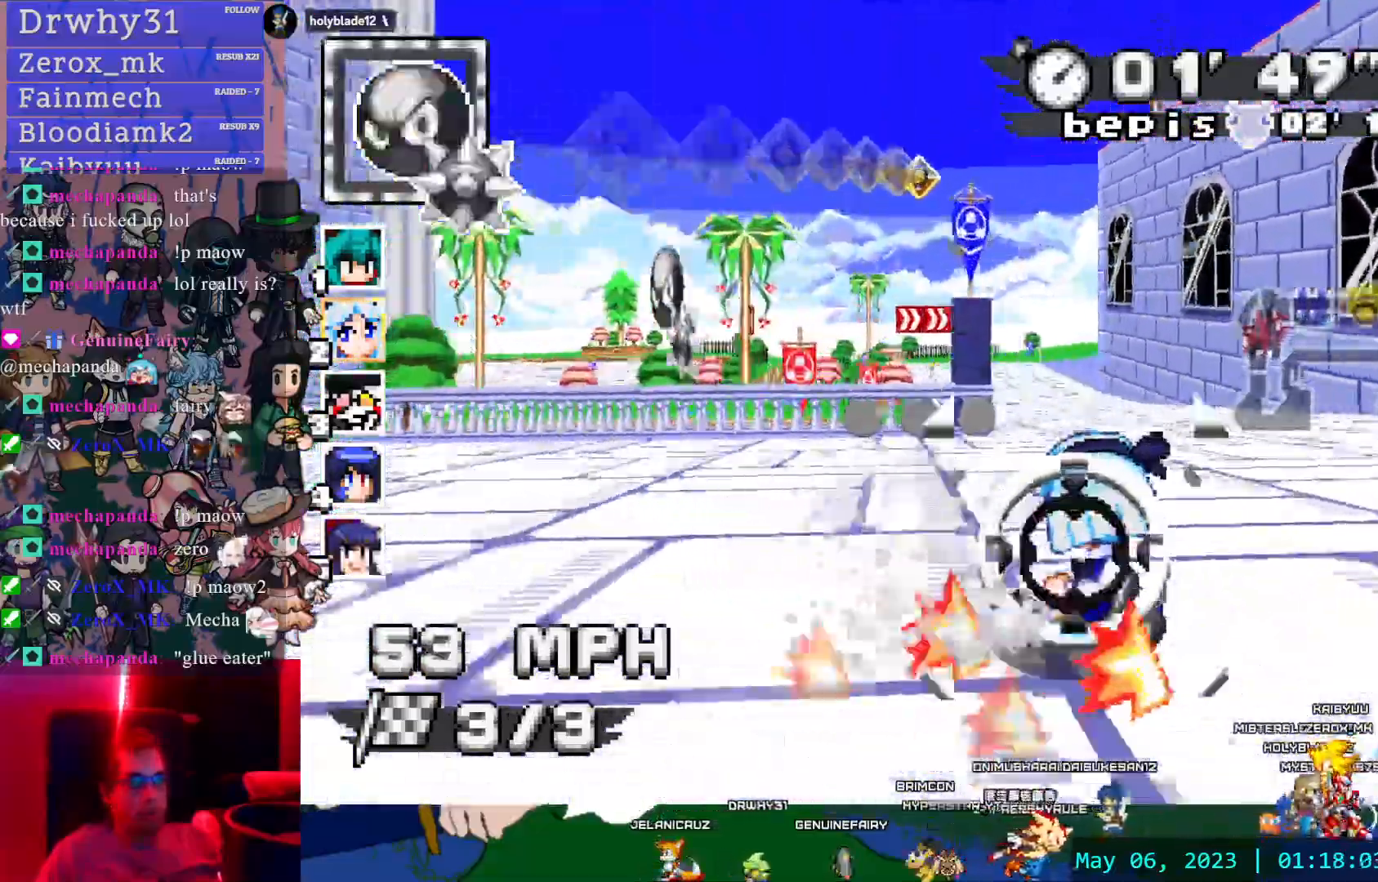
{"dt_ms": 500, "buttons": ["CROSS"], "left_stick": "right", "right_stick": "center"}
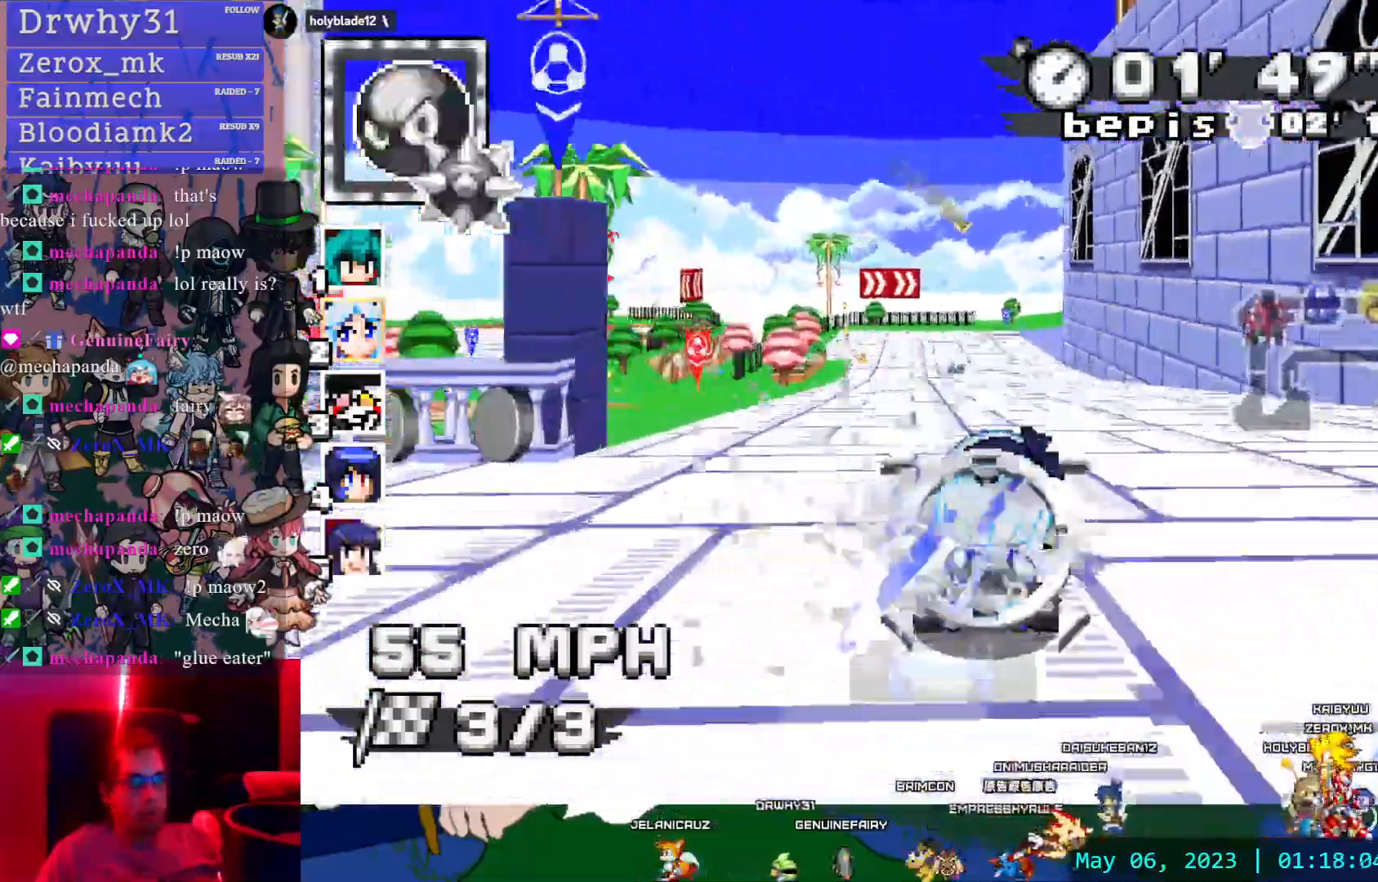
{"dt_ms": 500, "buttons": ["CROSS", "R1"], "left_stick": "center", "right_stick": "center", "events": [[50, "R1", "down"], [200, "left_stick", "center"], [250, "left_stick", "left"], [417, "left_stick", "center"]]}
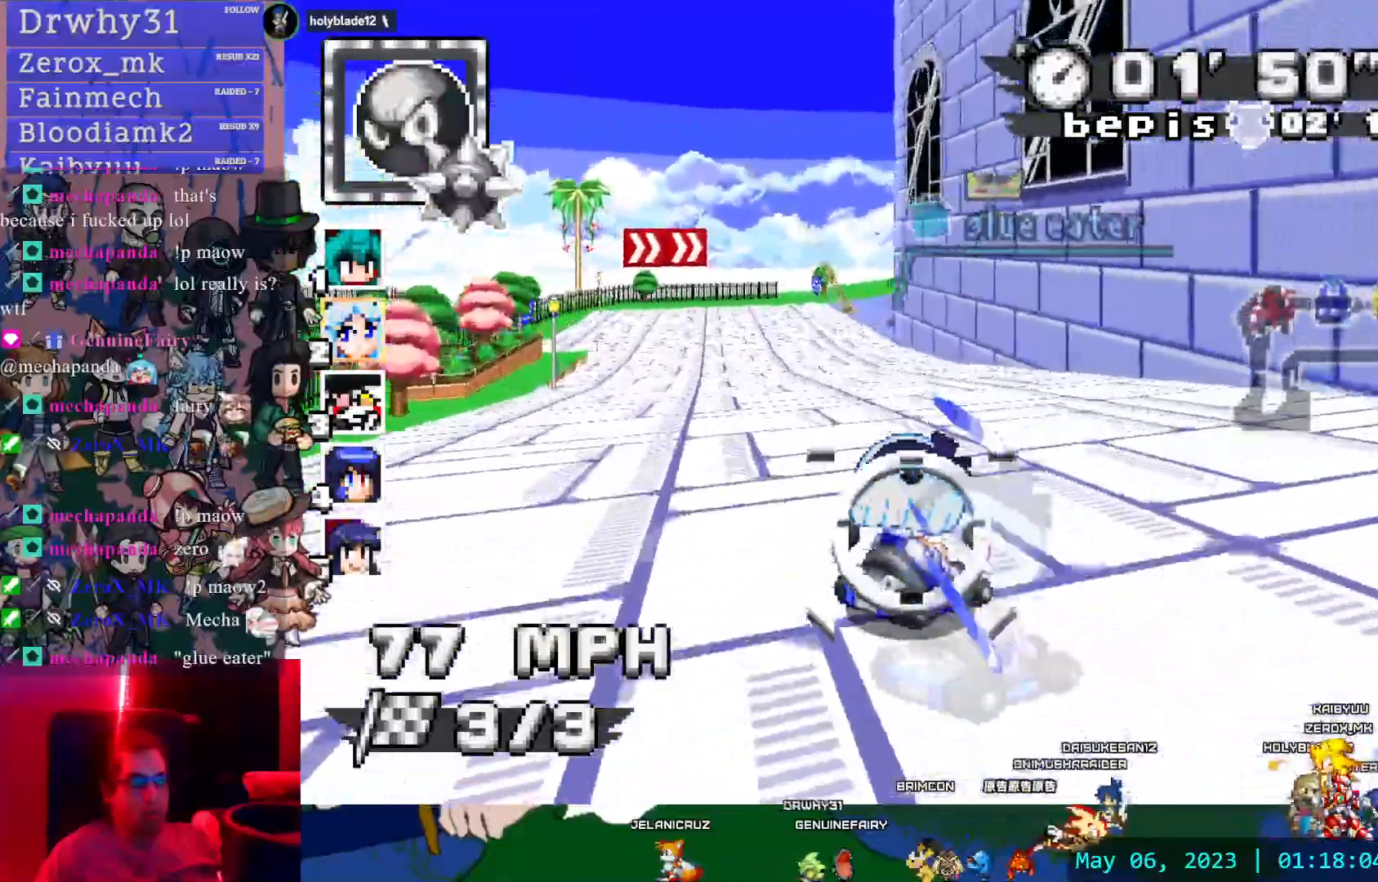
{"dt_ms": 500, "buttons": ["CROSS", "R1"], "left_stick": "down-right", "right_stick": "center", "events": [[233, "left_stick", "right"], [383, "left_stick", "down-right"]]}
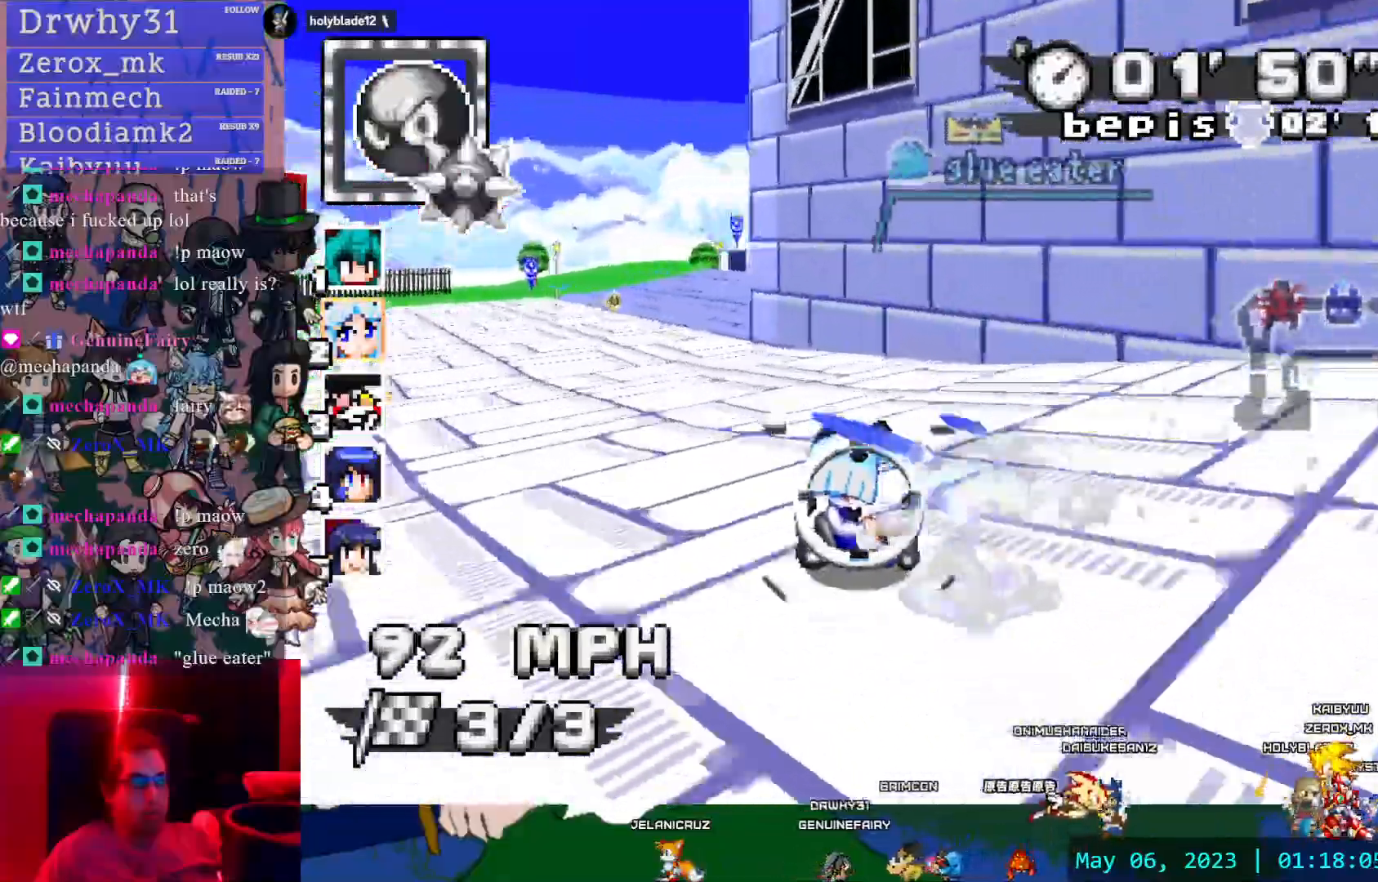
{"dt_ms": 500, "buttons": ["CROSS", "R1"], "left_stick": "center", "right_stick": "center"}
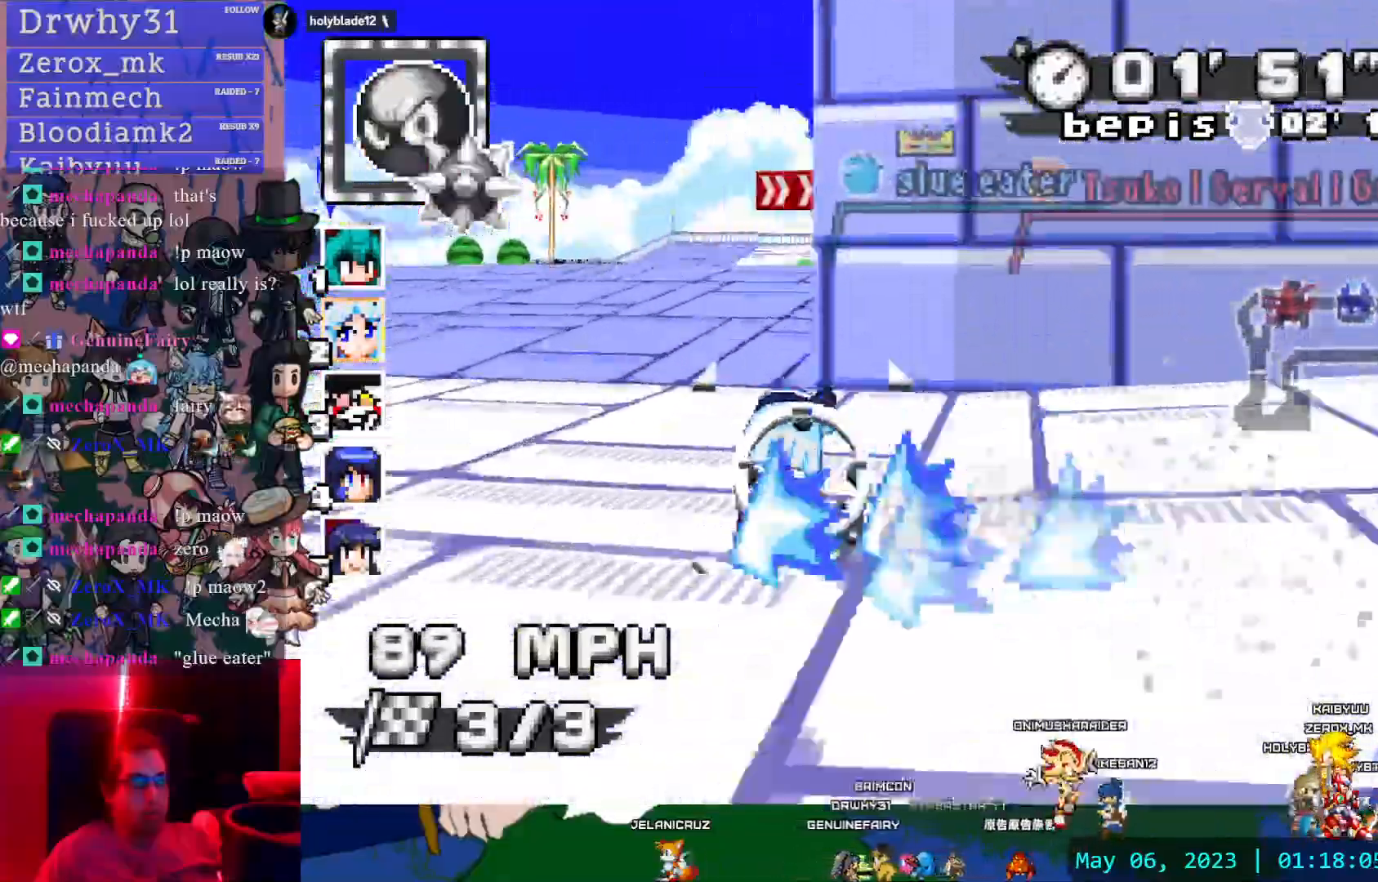
{"dt_ms": 500, "buttons": ["CROSS", "R1"], "left_stick": "down-right", "right_stick": "center", "events": [[333, "left_stick", "down-right"]]}
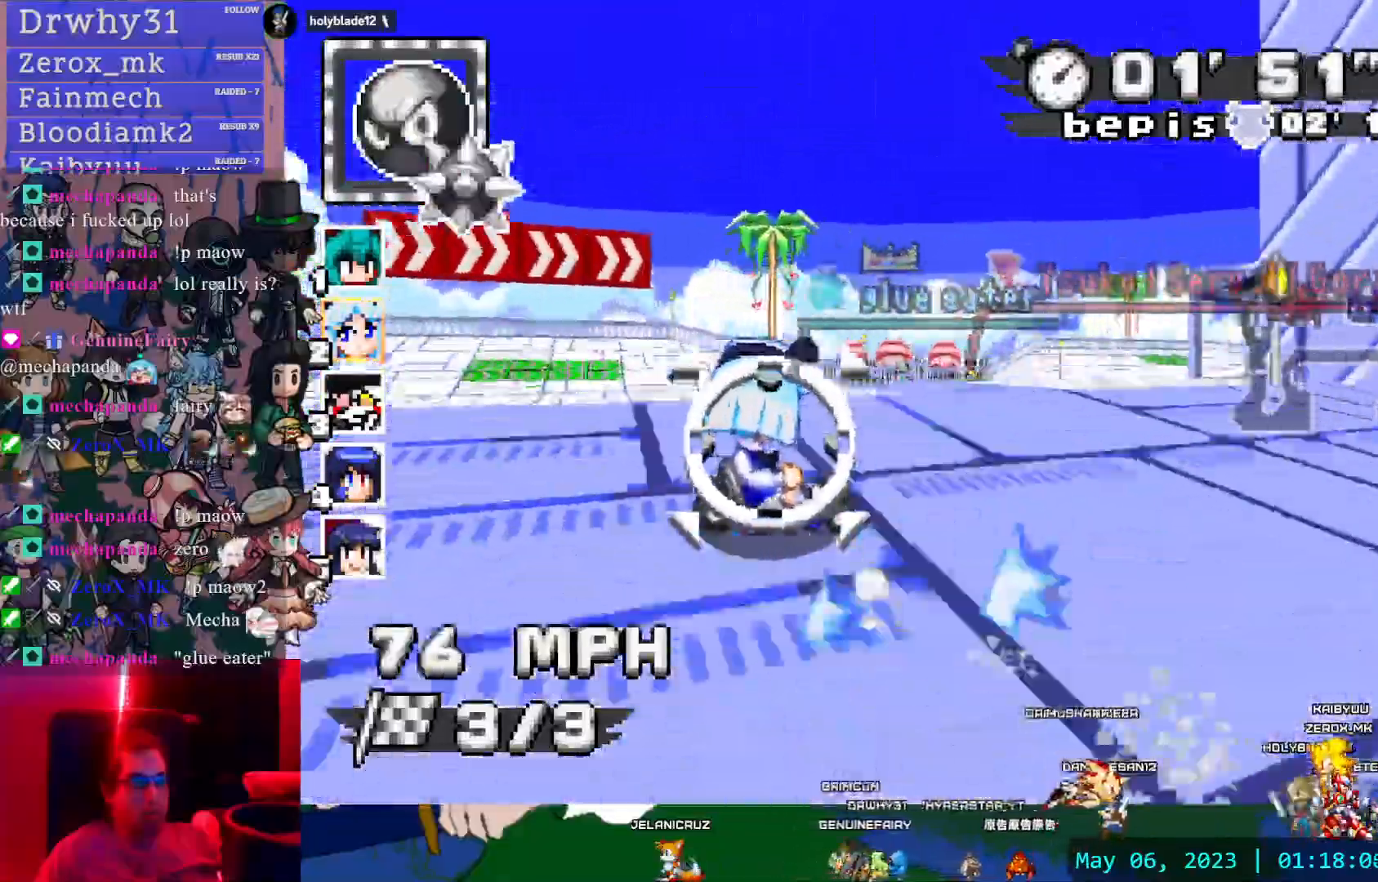
{"dt_ms": 500, "buttons": ["CROSS", "R1"], "left_stick": "center", "right_stick": "center"}
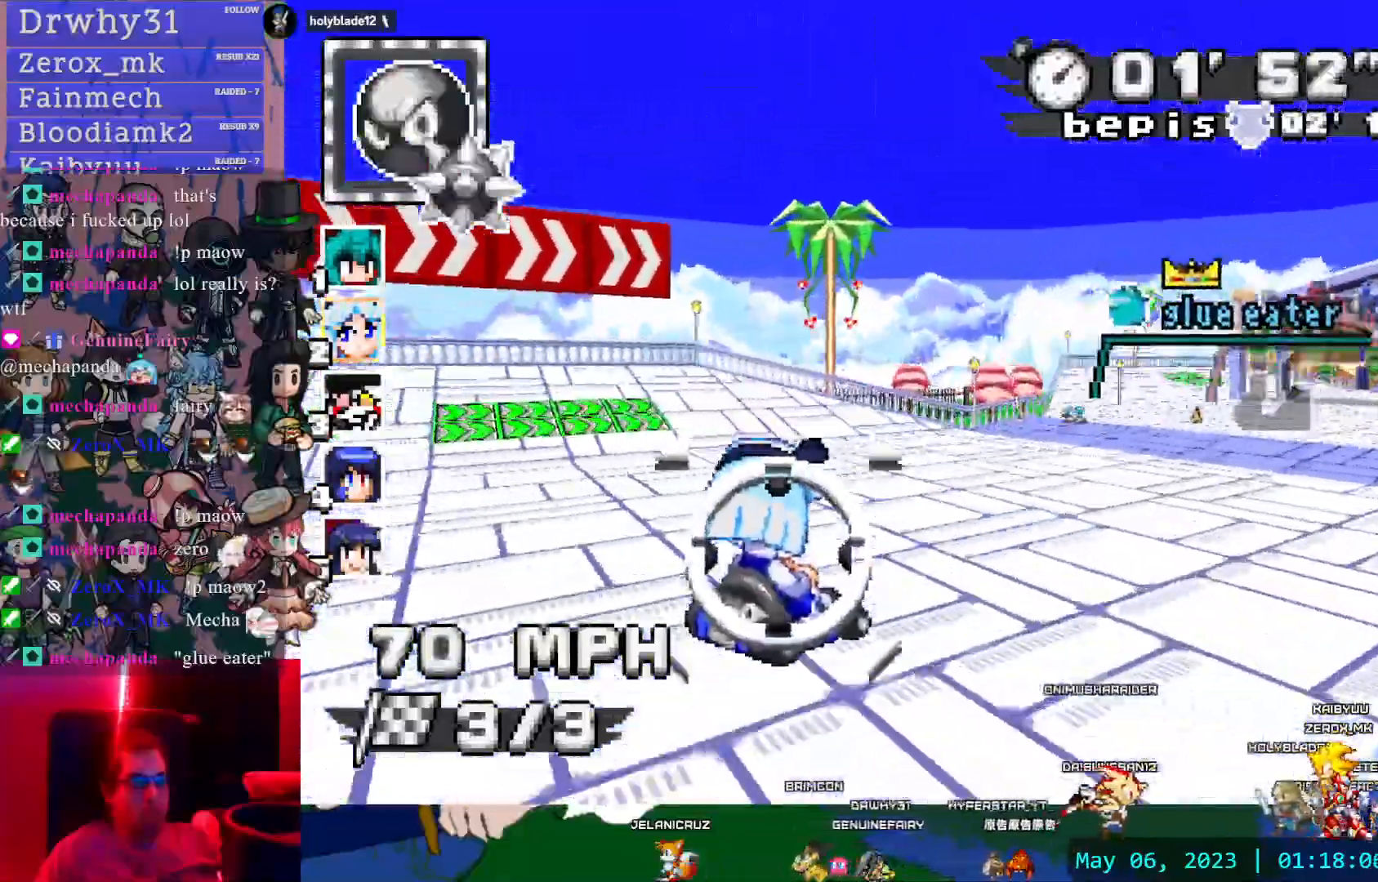
{"dt_ms": 500, "buttons": ["CROSS", "R1"], "left_stick": "down-right", "right_stick": "center", "events": [[100, "left_stick", "down-right"], [283, "left_stick", "center"], [500, "left_stick", "down-right"]]}
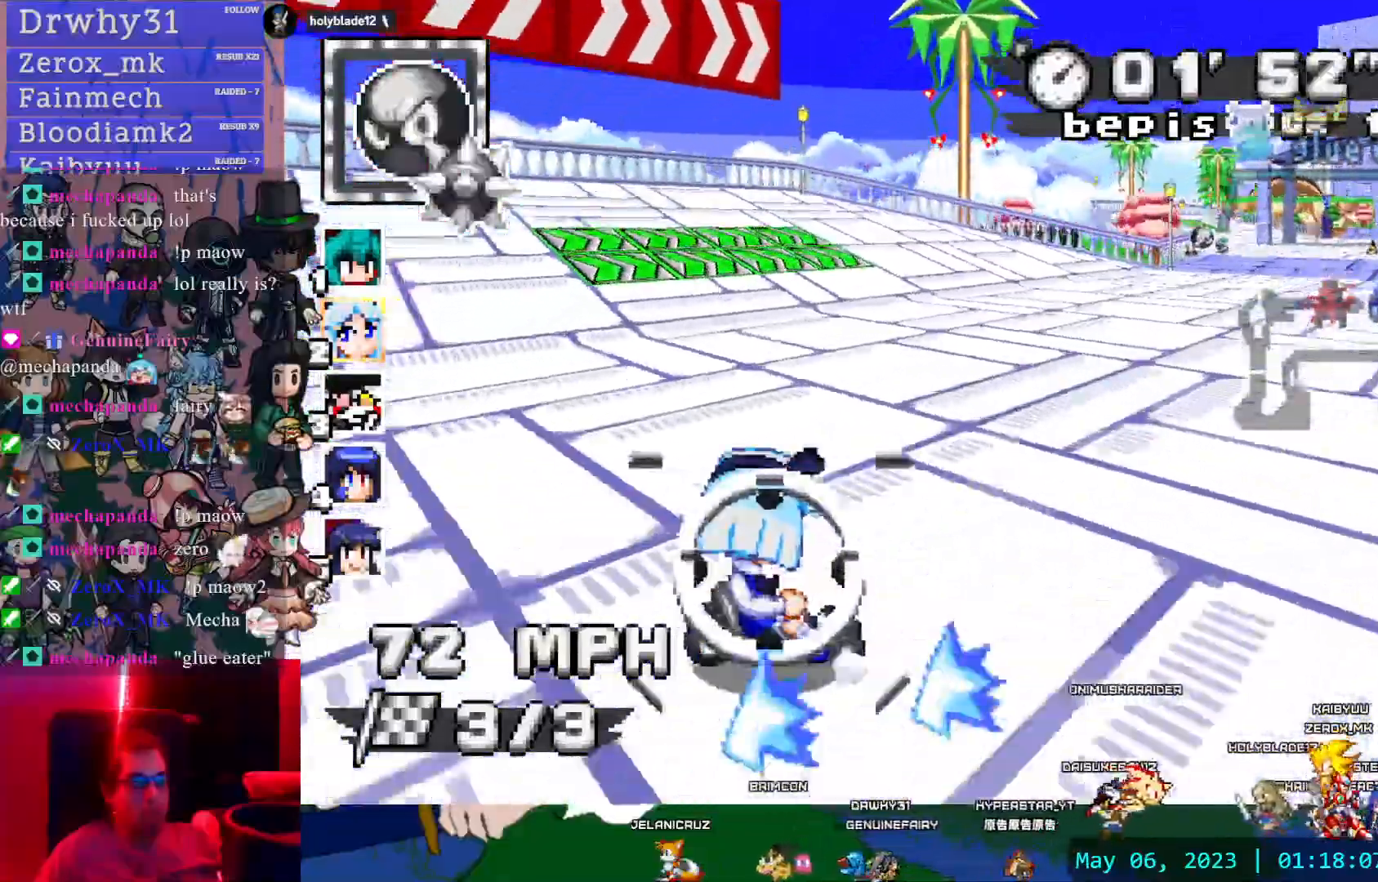
{"dt_ms": 500, "buttons": ["CROSS"], "left_stick": "center", "right_stick": "center", "events": [[333, "R1", "up"], [383, "left_stick", "center"]]}
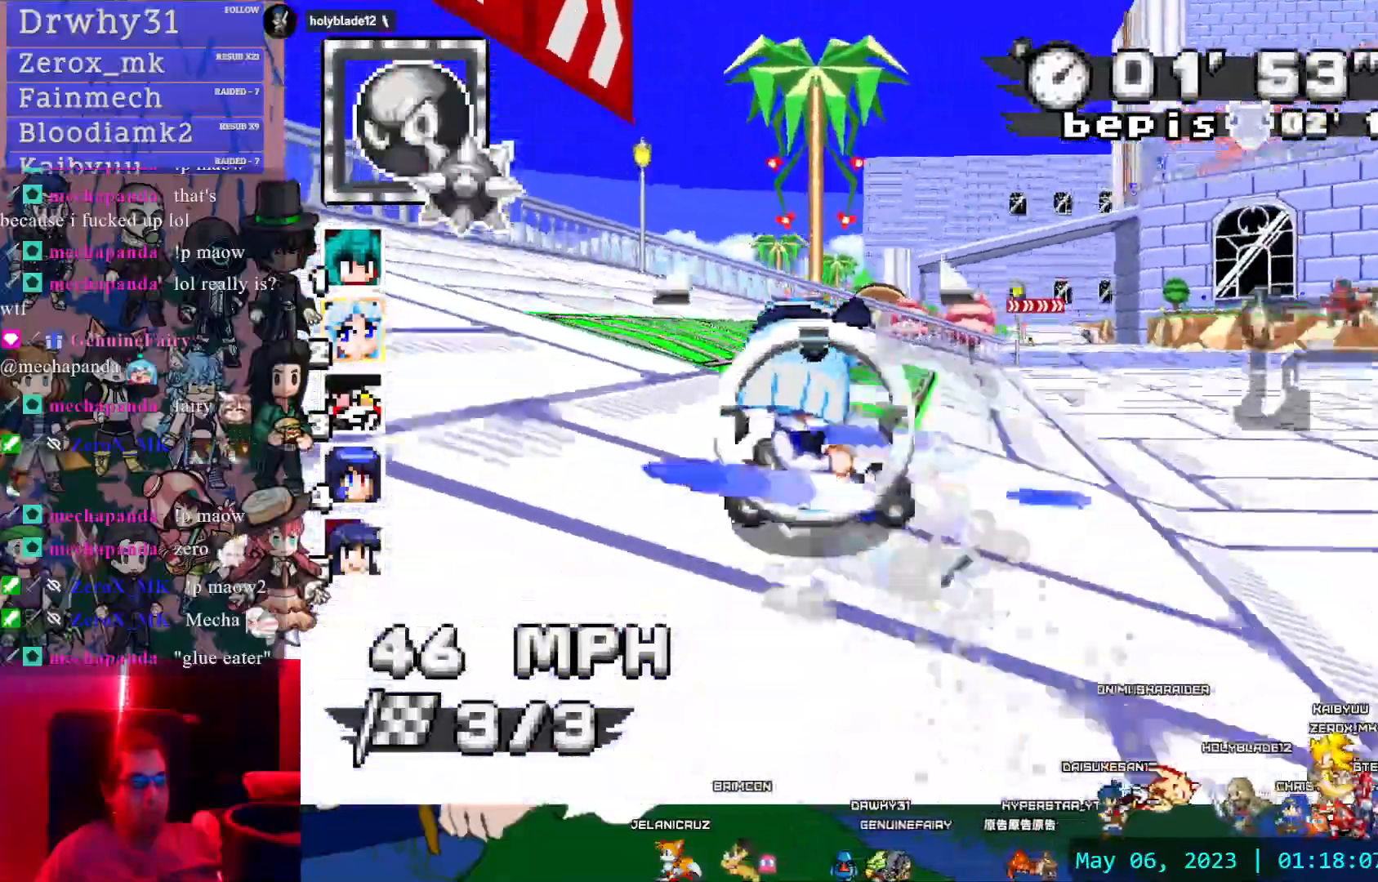
{"dt_ms": 500, "buttons": ["CROSS", "R1"], "left_stick": "left", "right_stick": "center", "events": [[400, "R1", "down"], [433, "left_stick", "left"]]}
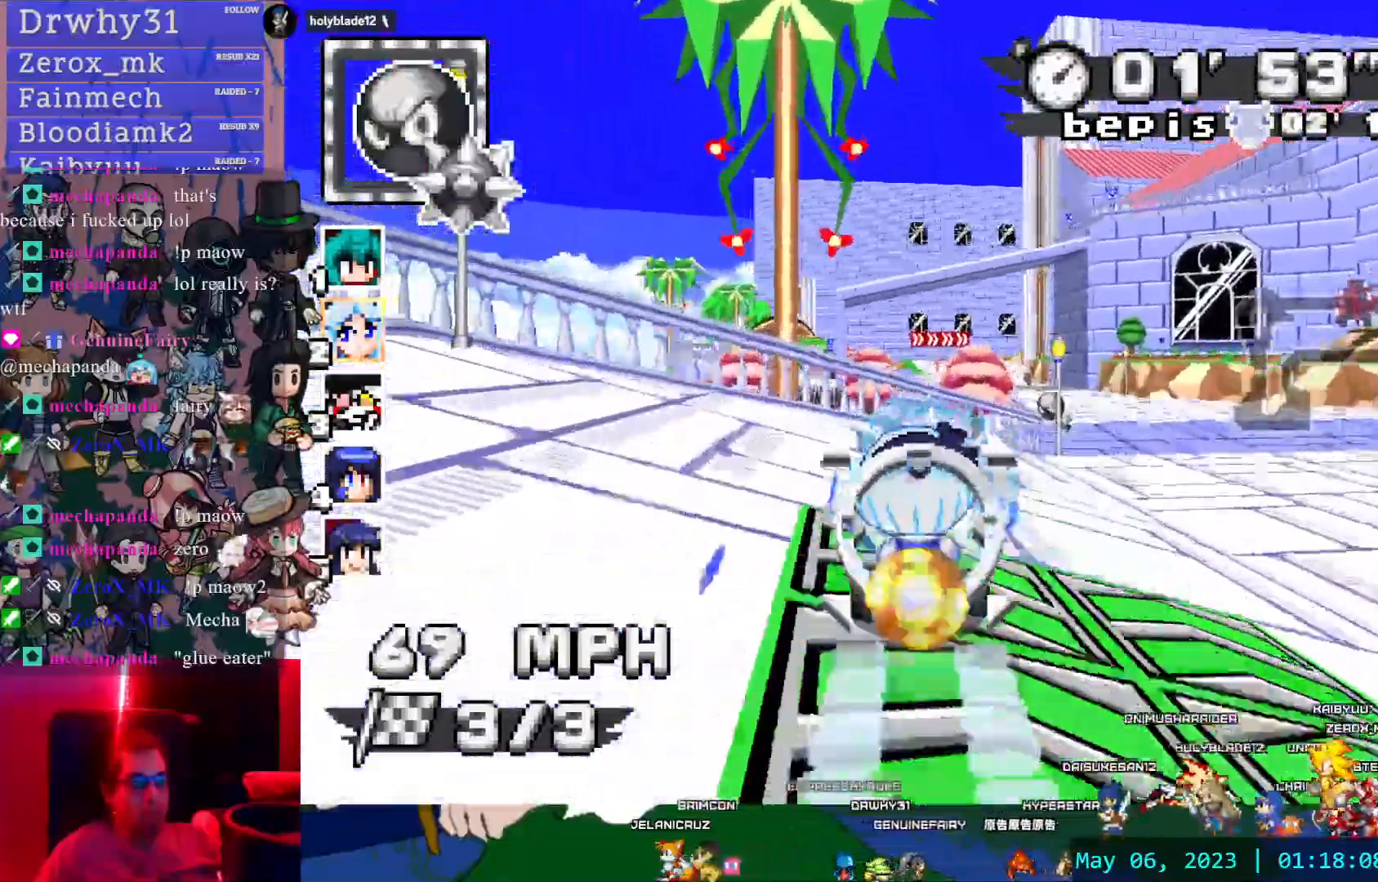
{"dt_ms": 500, "buttons": ["CROSS"], "left_stick": "left", "right_stick": "center", "events": [[67, "left_stick", "center"], [167, "left_stick", "down-right"], [367, "R1", "up"], [383, "left_stick", "left"]]}